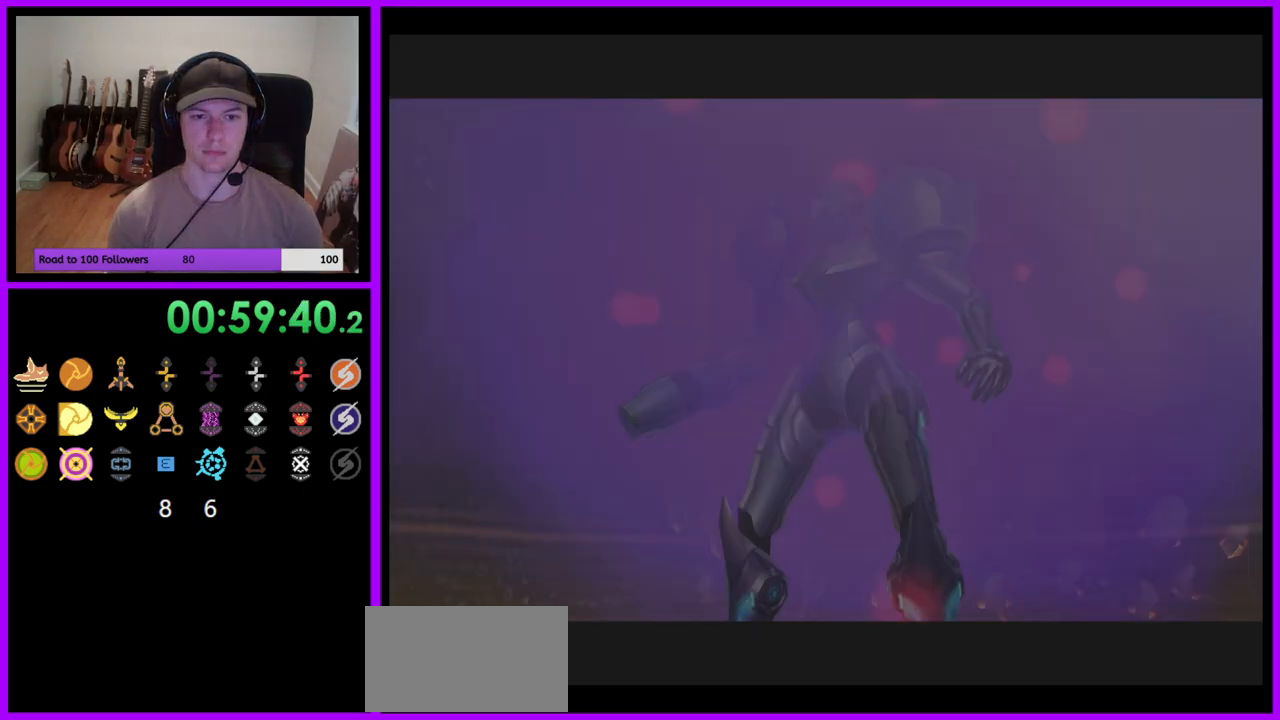
Gameplay with a controller (Nintendo layout); each line is a JSON object with the inputs held at the frame after it. "events" lists button and stick changes between this image and that frame as [ms after this image, input, new state], when the widget could be followed in between. Not read: L3 R1 R3 START Z.
{"buttons": [], "left_stick": "center", "right_stick": "center", "events": []}
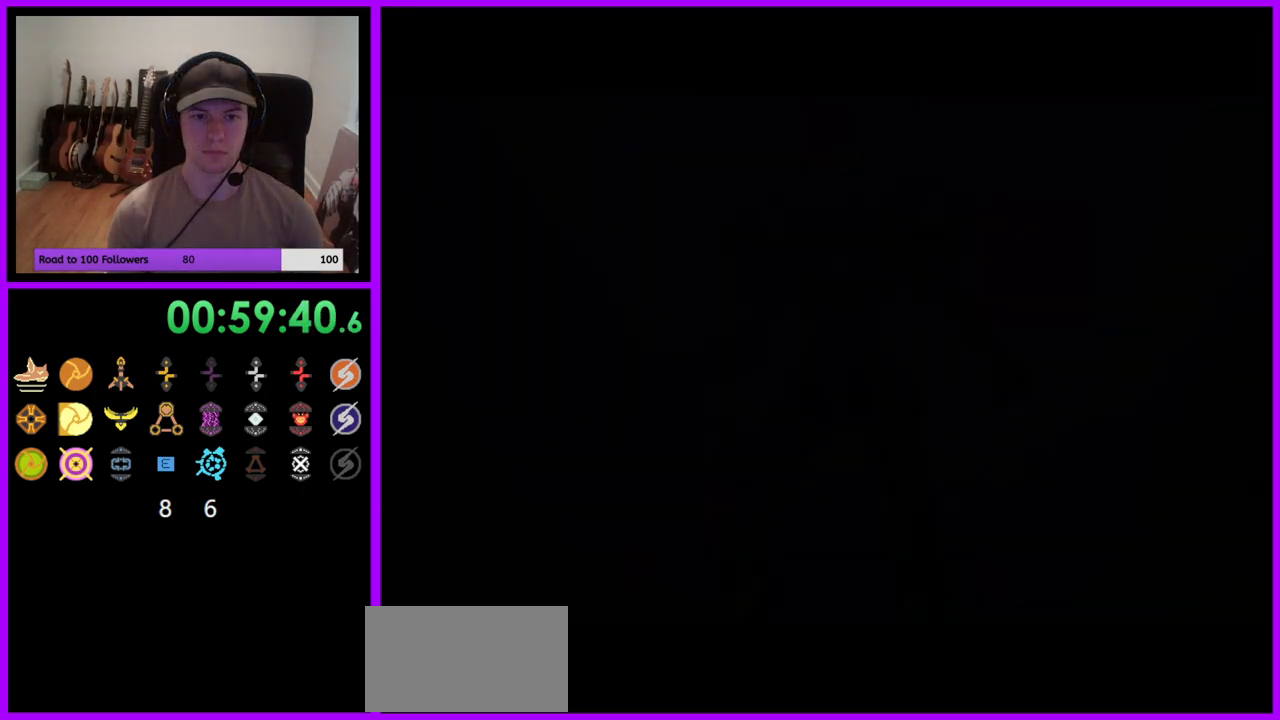
{"buttons": [], "left_stick": "center", "right_stick": "center", "events": []}
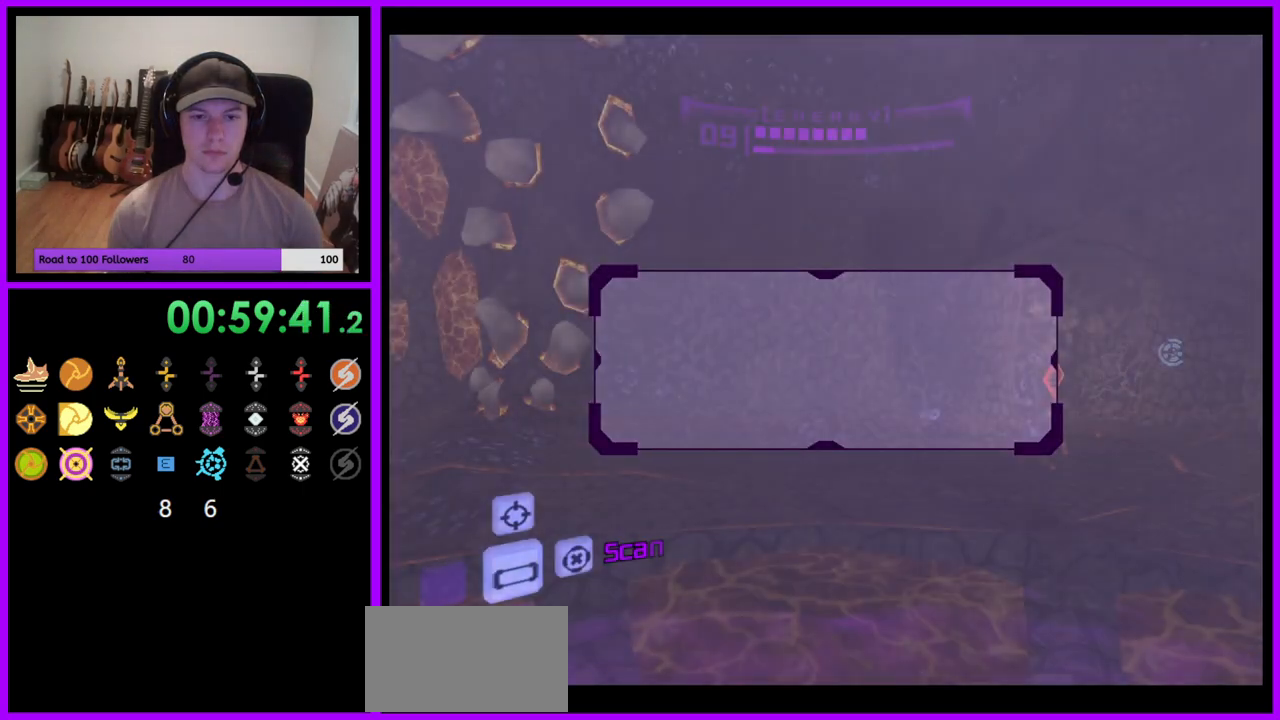
{"buttons": ["L1"], "left_stick": "center", "right_stick": "center", "events": [[150, "left_stick", "right"], [383, "L1", "down"], [383, "left_stick", "center"]]}
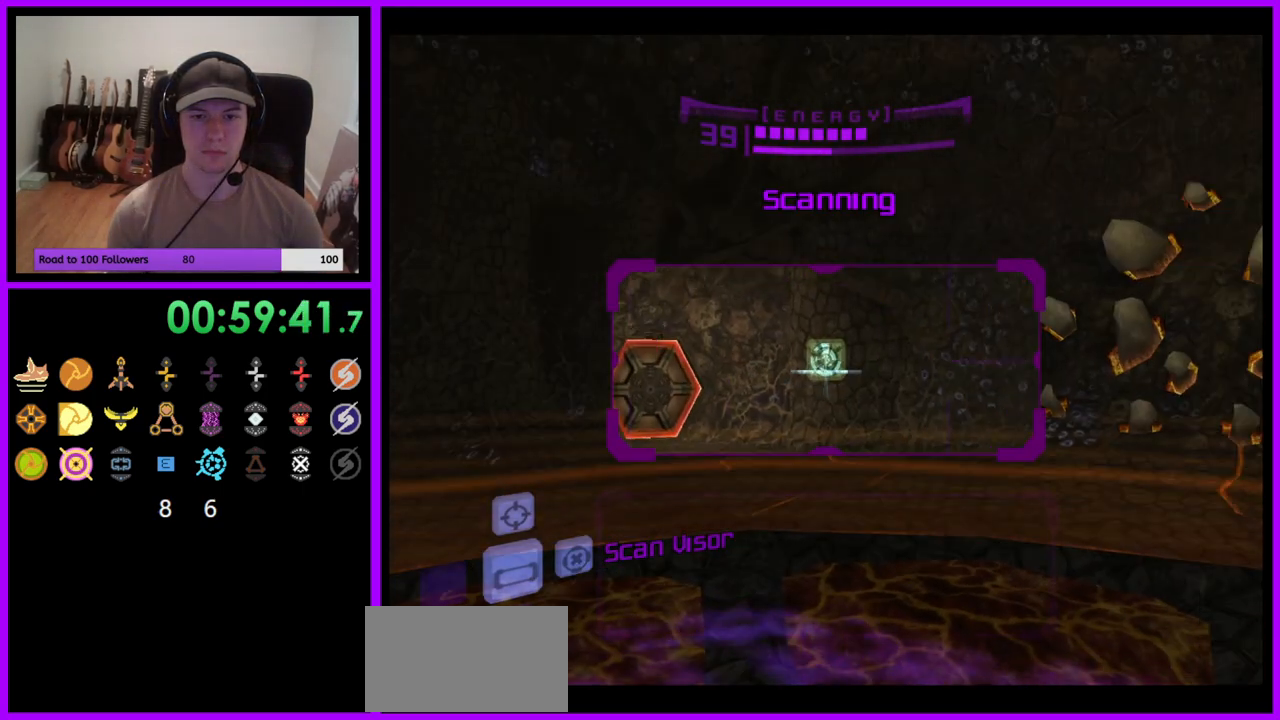
{"buttons": ["L1"], "left_stick": "center", "right_stick": "center", "events": []}
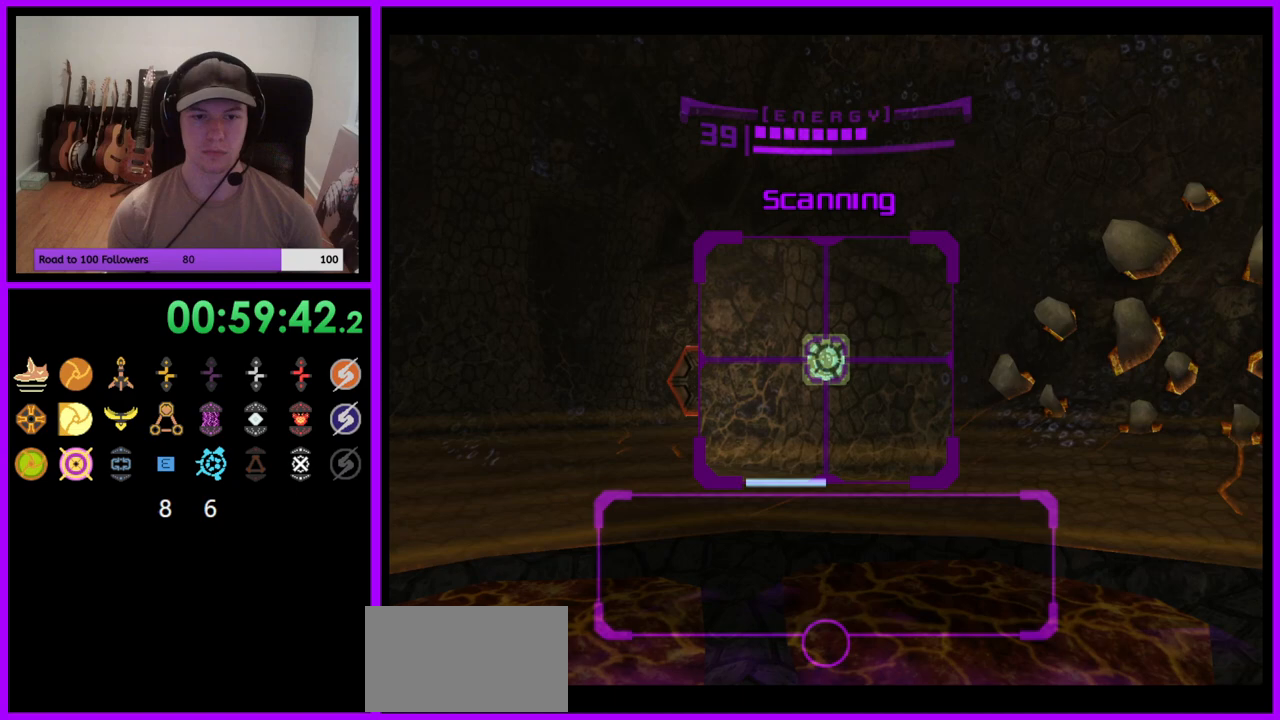
{"buttons": ["L1"], "left_stick": "center", "right_stick": "center", "events": []}
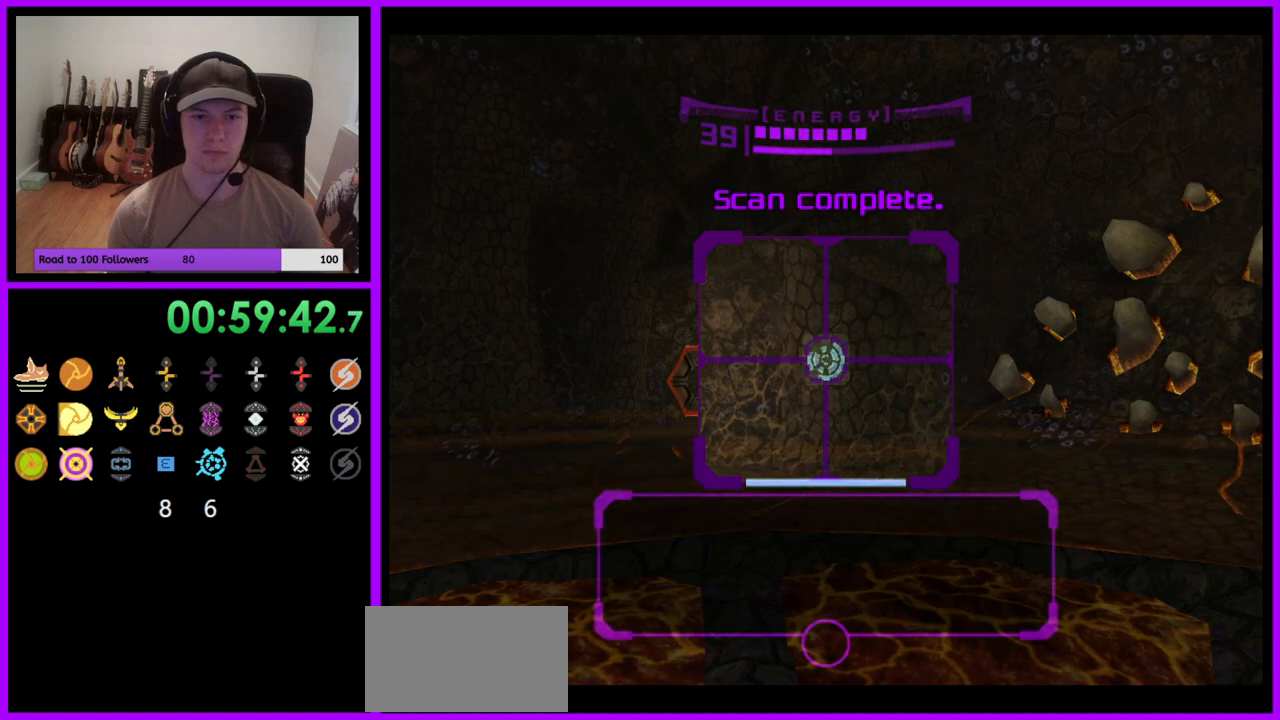
{"buttons": ["L1"], "left_stick": "center", "right_stick": "center", "events": [[250, "A", "down"], [317, "A", "up"], [417, "A", "down"], [467, "A", "up"]]}
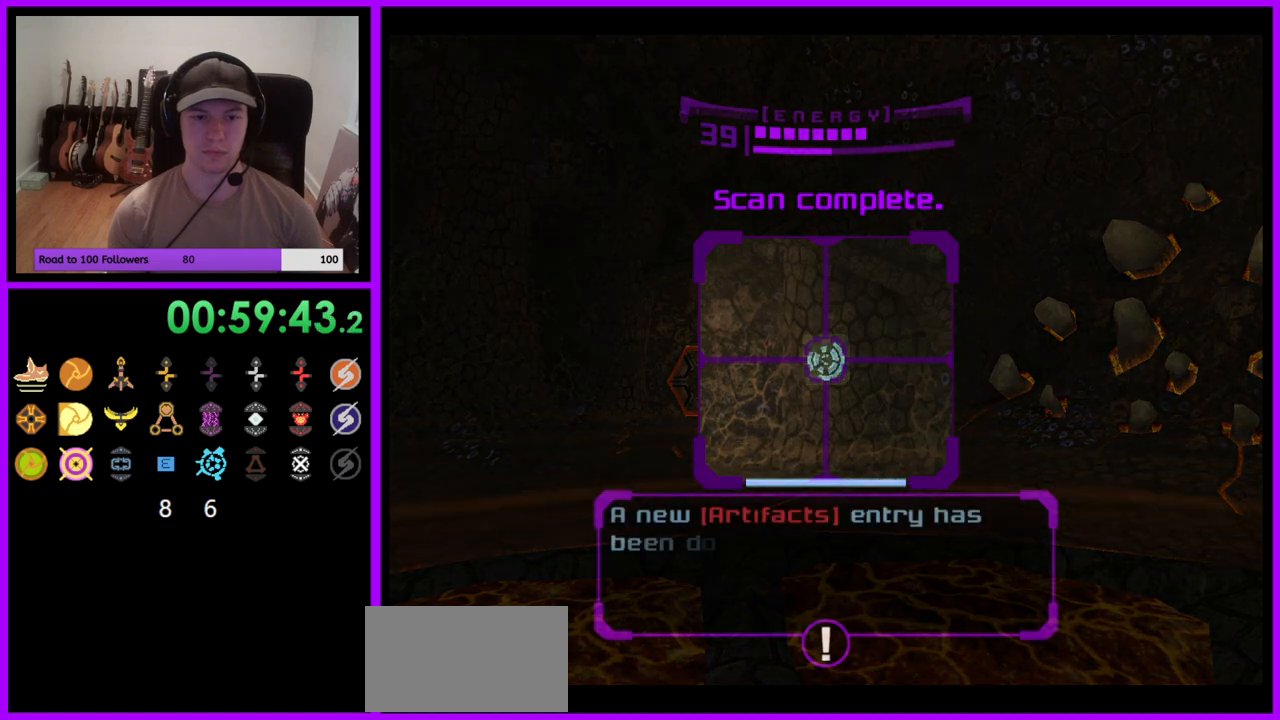
{"buttons": ["L1"], "left_stick": "center", "right_stick": "center", "events": [[67, "A", "down"], [117, "A", "up"], [217, "A", "down"], [283, "A", "up"], [367, "A", "down"], [433, "A", "up"]]}
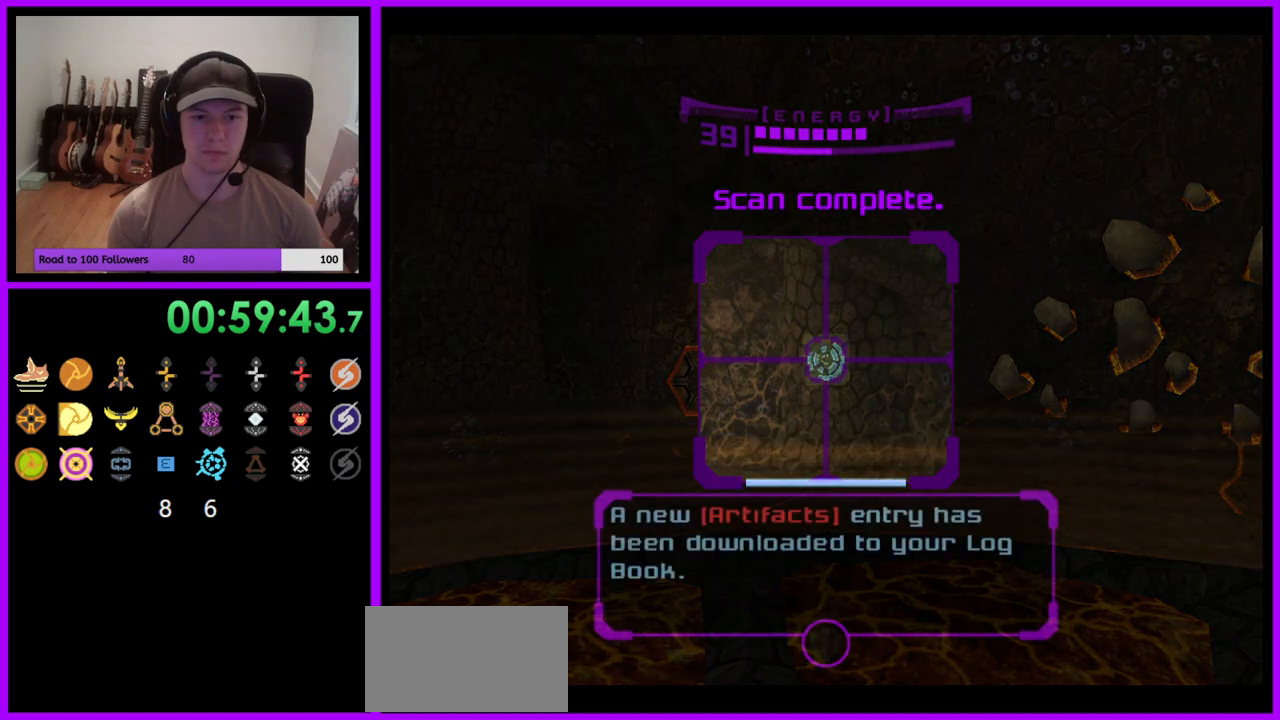
{"buttons": ["L1"], "left_stick": "center", "right_stick": "center", "events": [[17, "A", "down"], [83, "A", "up"], [167, "A", "down"], [233, "A", "up"], [350, "A", "down"], [400, "A", "up"]]}
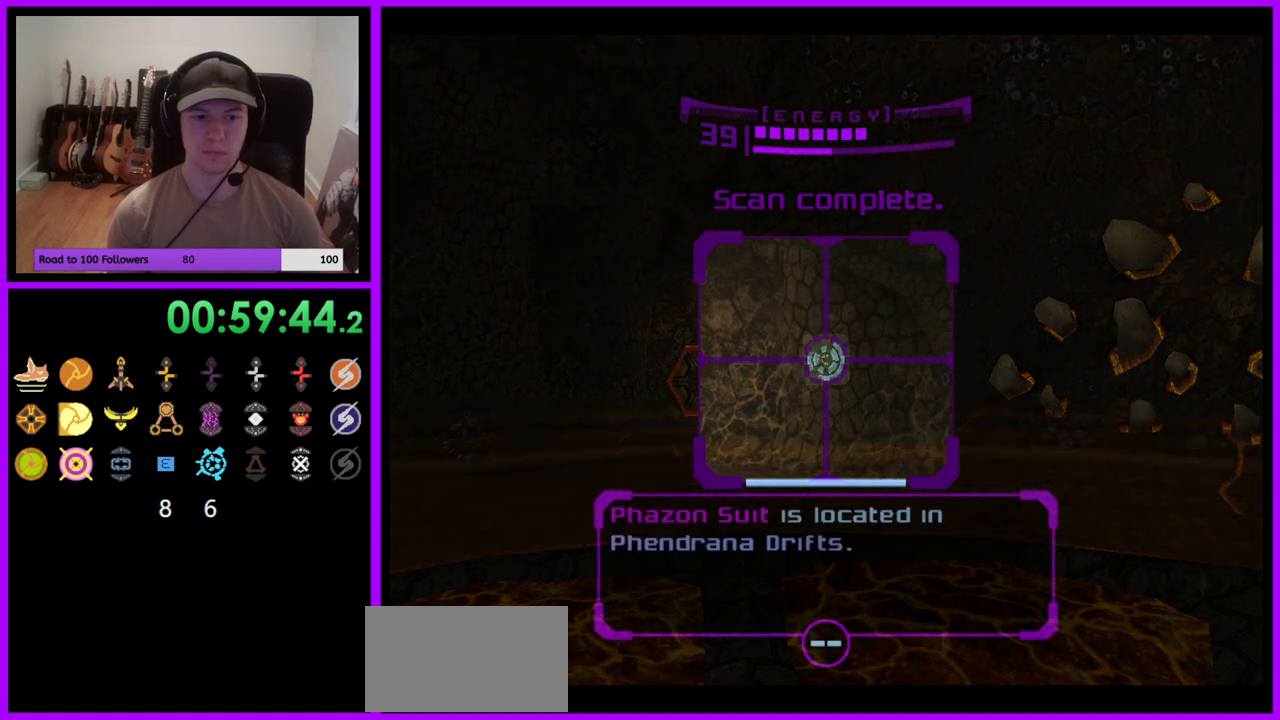
{"buttons": ["L1"], "left_stick": "center", "right_stick": "center", "events": []}
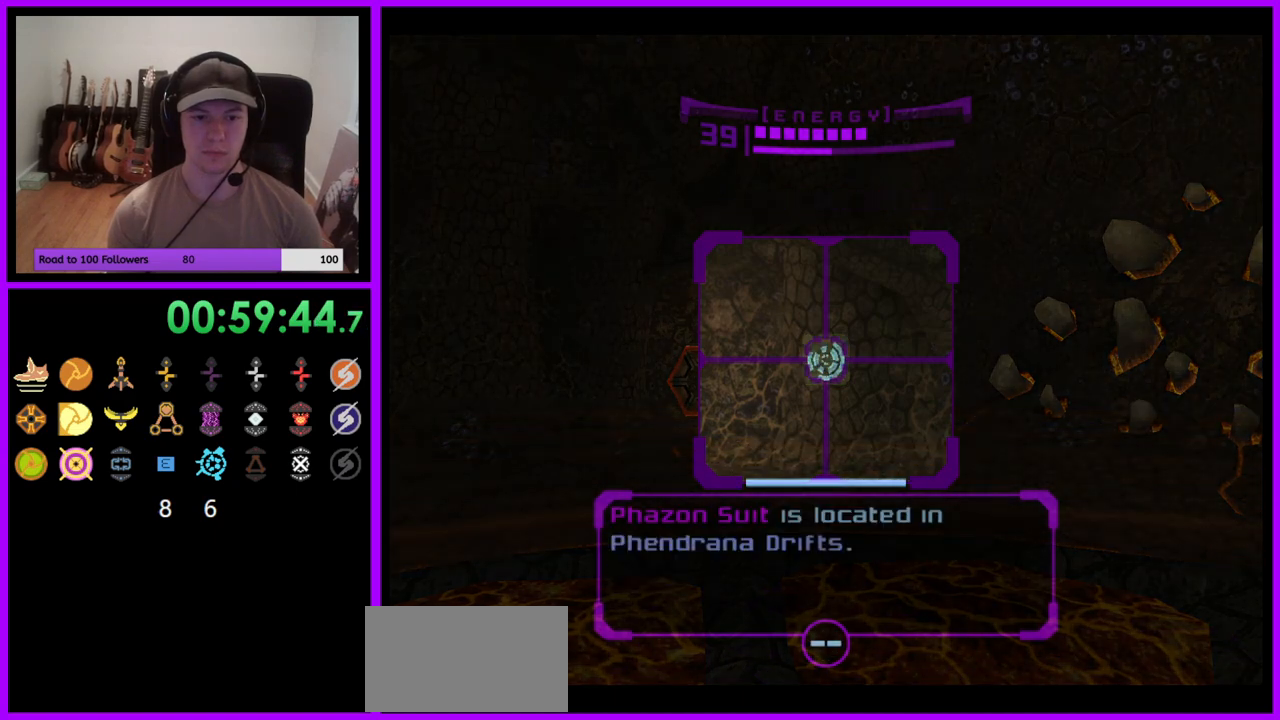
{"buttons": ["A", "L1"], "left_stick": "center", "right_stick": "center", "events": [[400, "A", "down"]]}
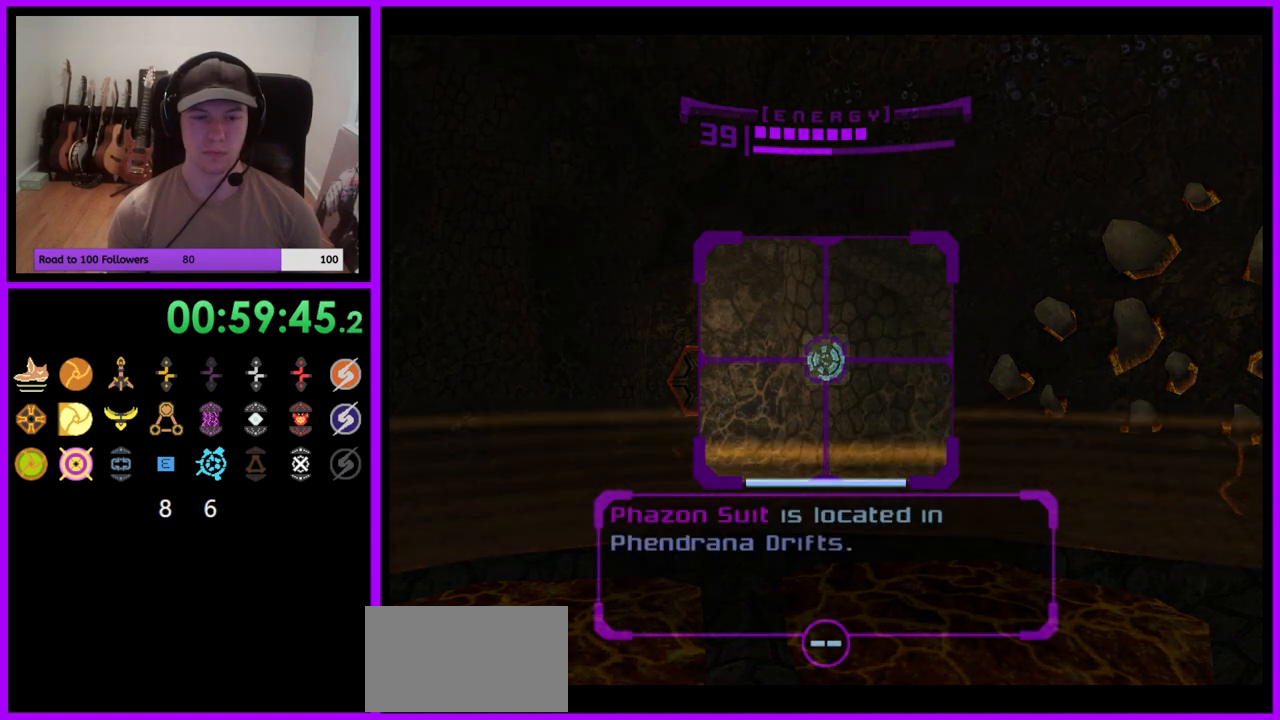
{"buttons": [], "left_stick": "center", "right_stick": "center", "events": [[17, "A", "up"], [100, "L1", "up"]]}
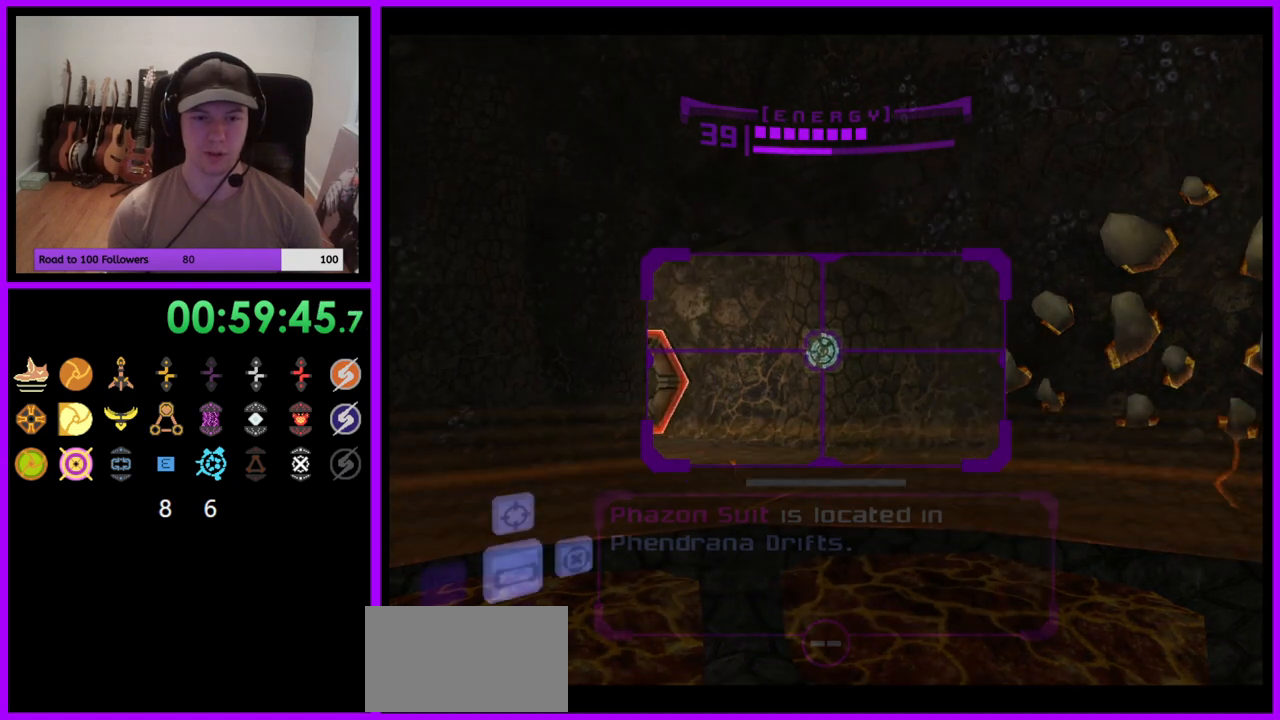
{"buttons": [], "left_stick": "center", "right_stick": "center", "events": []}
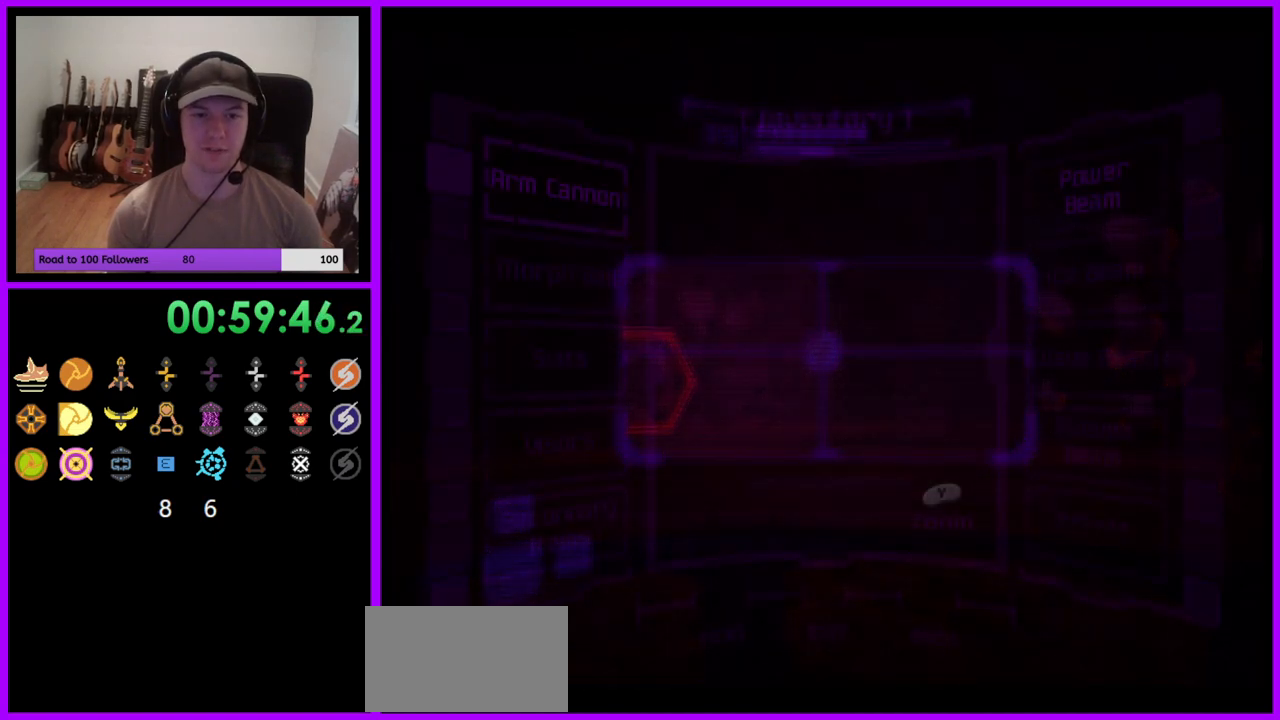
{"buttons": ["L1"], "left_stick": "center", "right_stick": "center", "events": [[317, "L1", "down"]]}
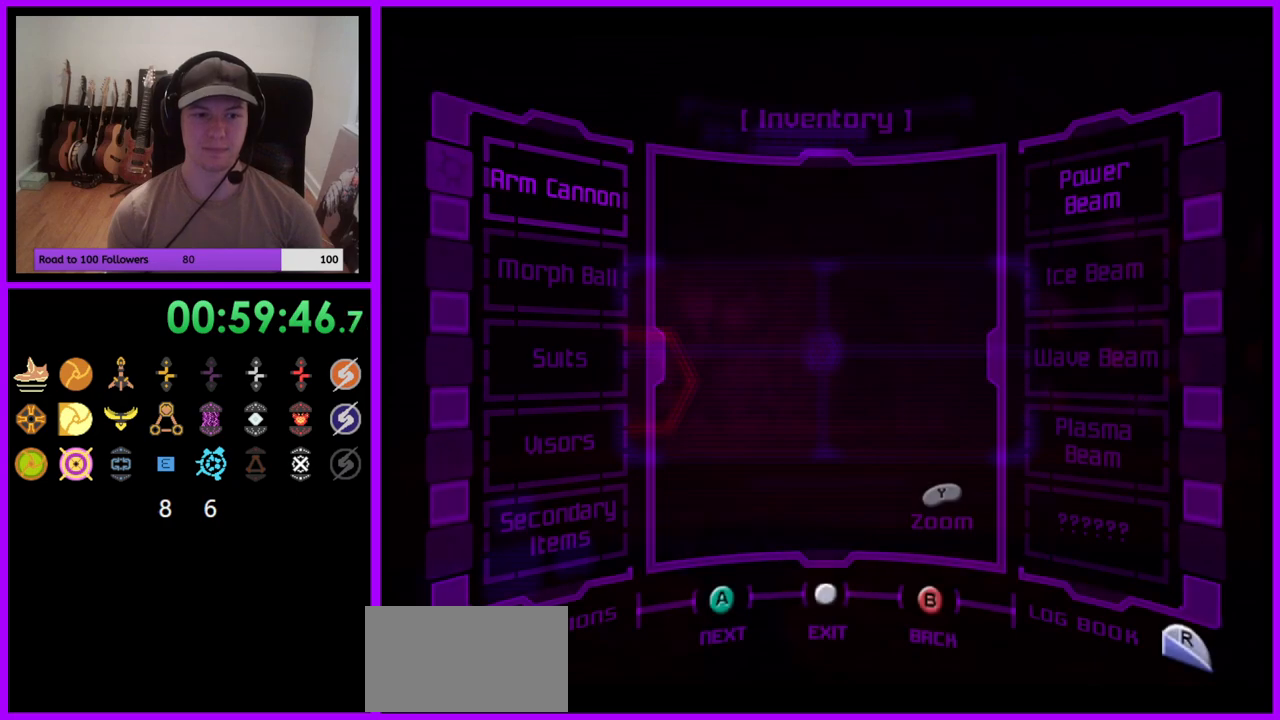
{"buttons": [], "left_stick": "center", "right_stick": "center", "events": [[100, "L1", "up"]]}
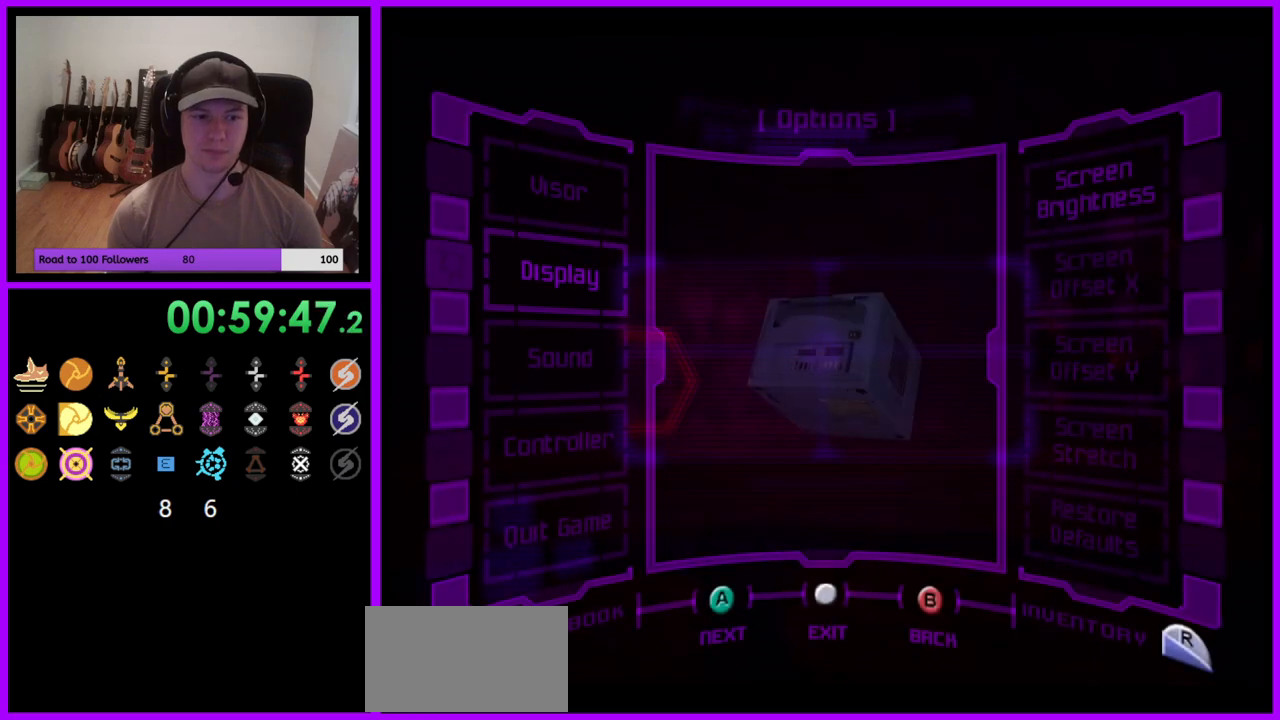
{"buttons": [], "left_stick": "center", "right_stick": "center", "events": []}
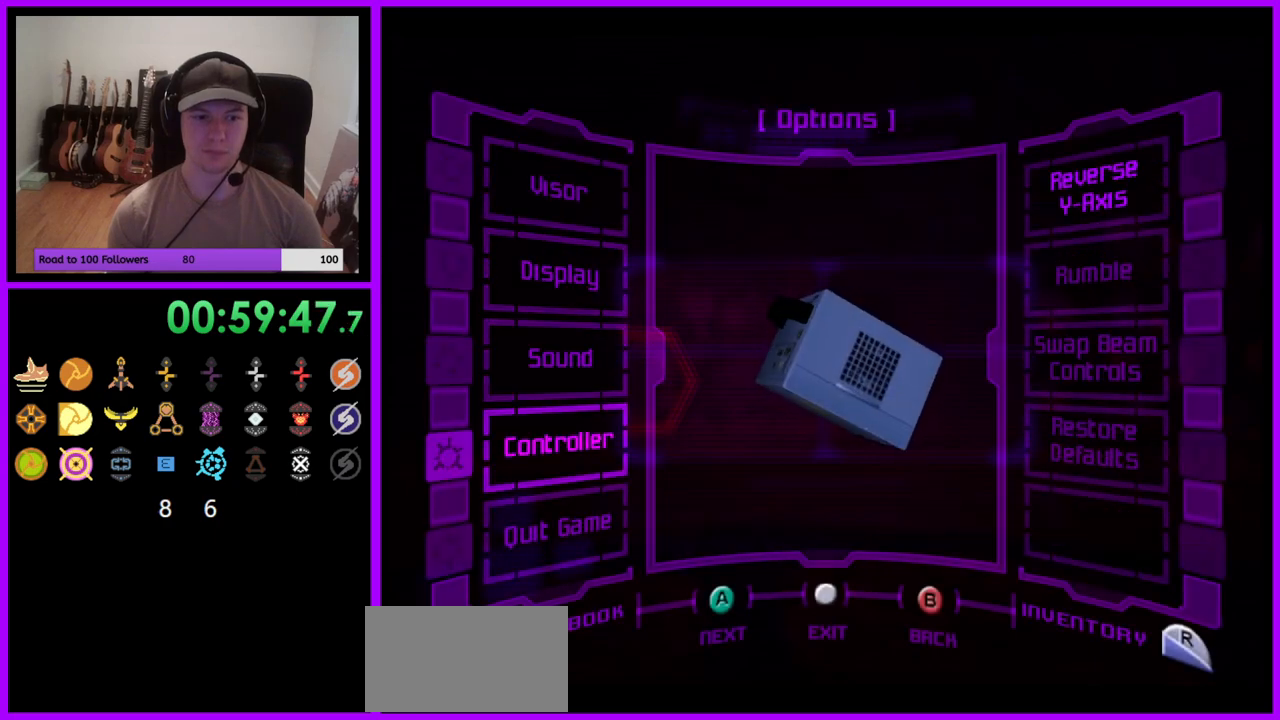
{"buttons": [], "left_stick": "center", "right_stick": "center", "events": [[250, "A", "down"], [350, "A", "up"]]}
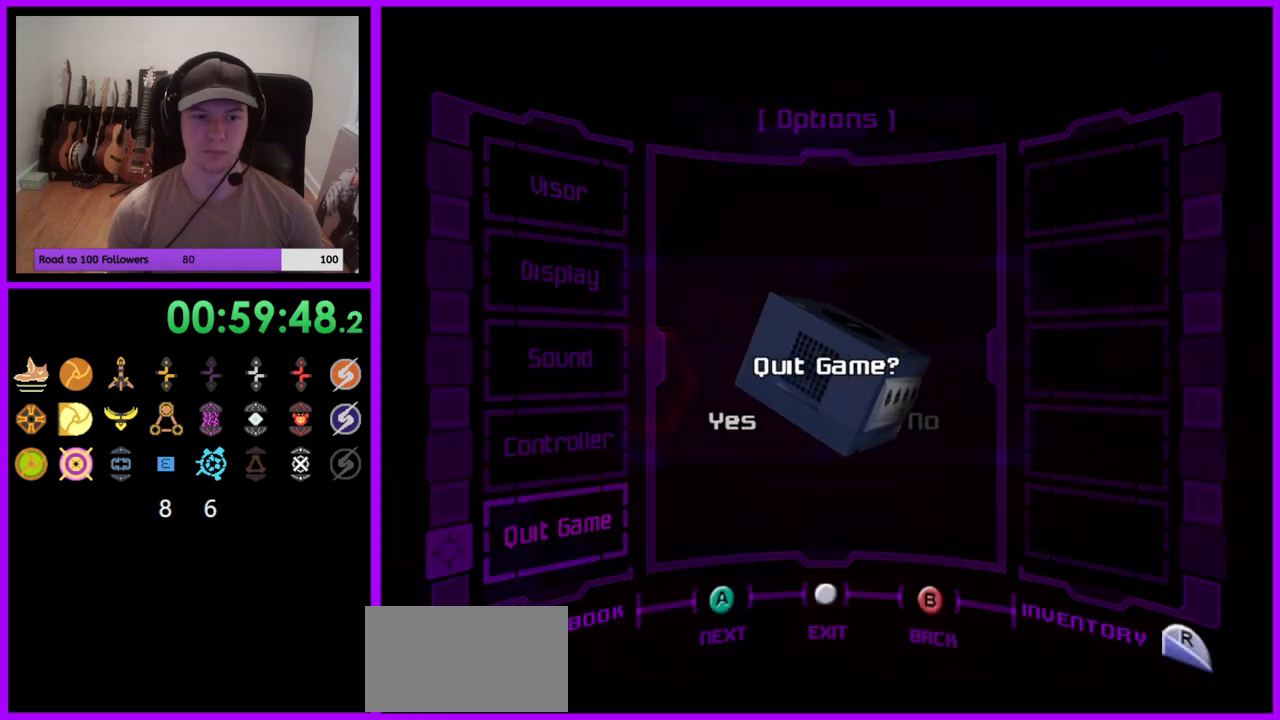
{"buttons": ["A"], "left_stick": "center", "right_stick": "center", "events": [[67, "A", "down"]]}
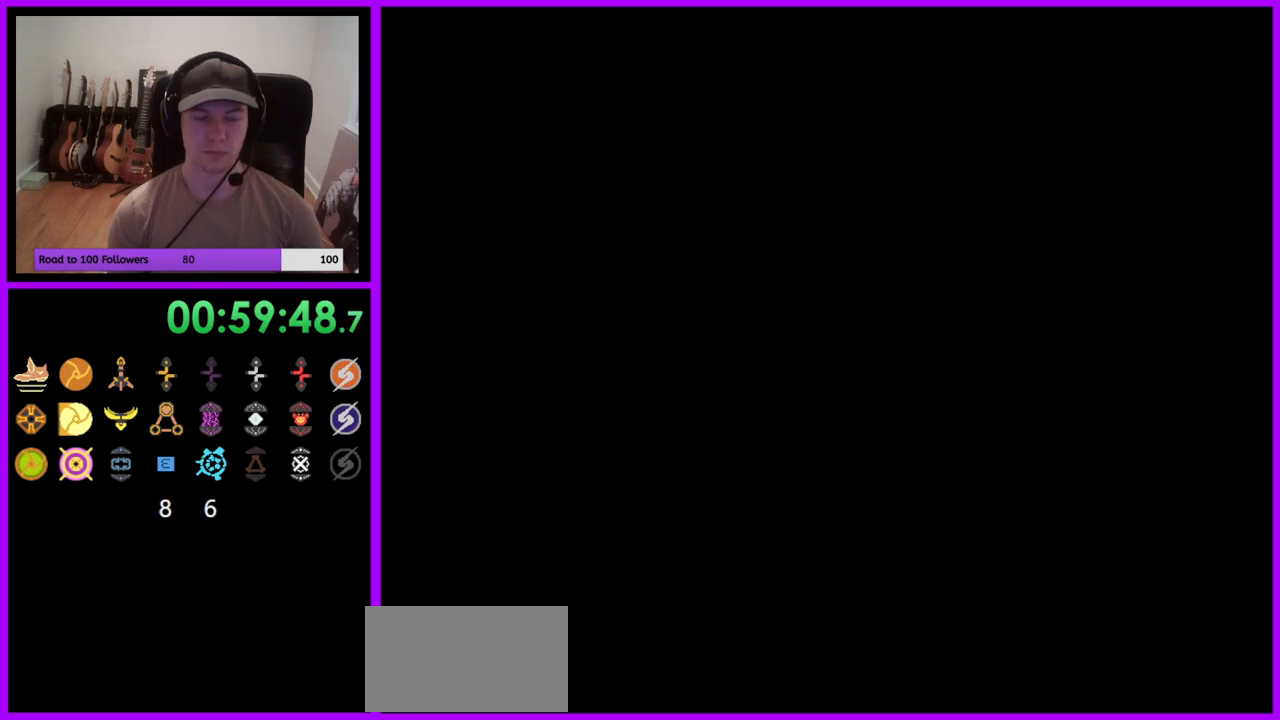
{"buttons": ["A"], "left_stick": "center", "right_stick": "center", "events": []}
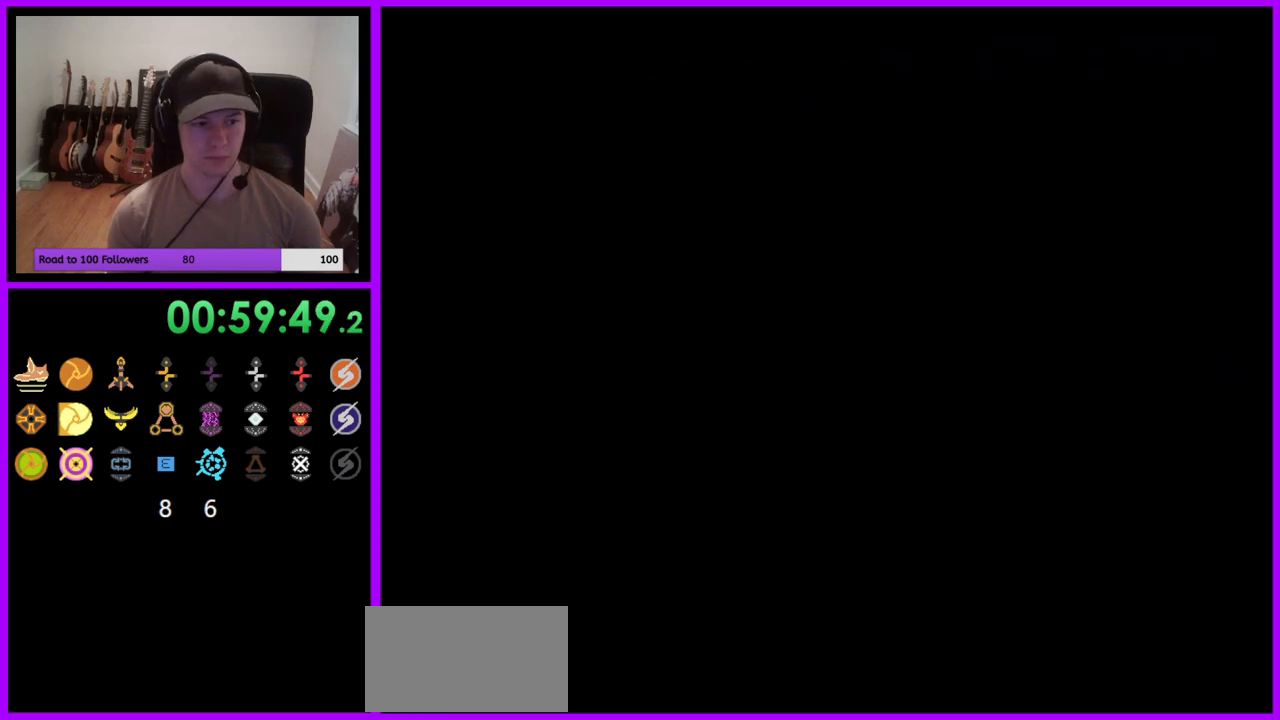
{"buttons": ["A"], "left_stick": "center", "right_stick": "center", "events": []}
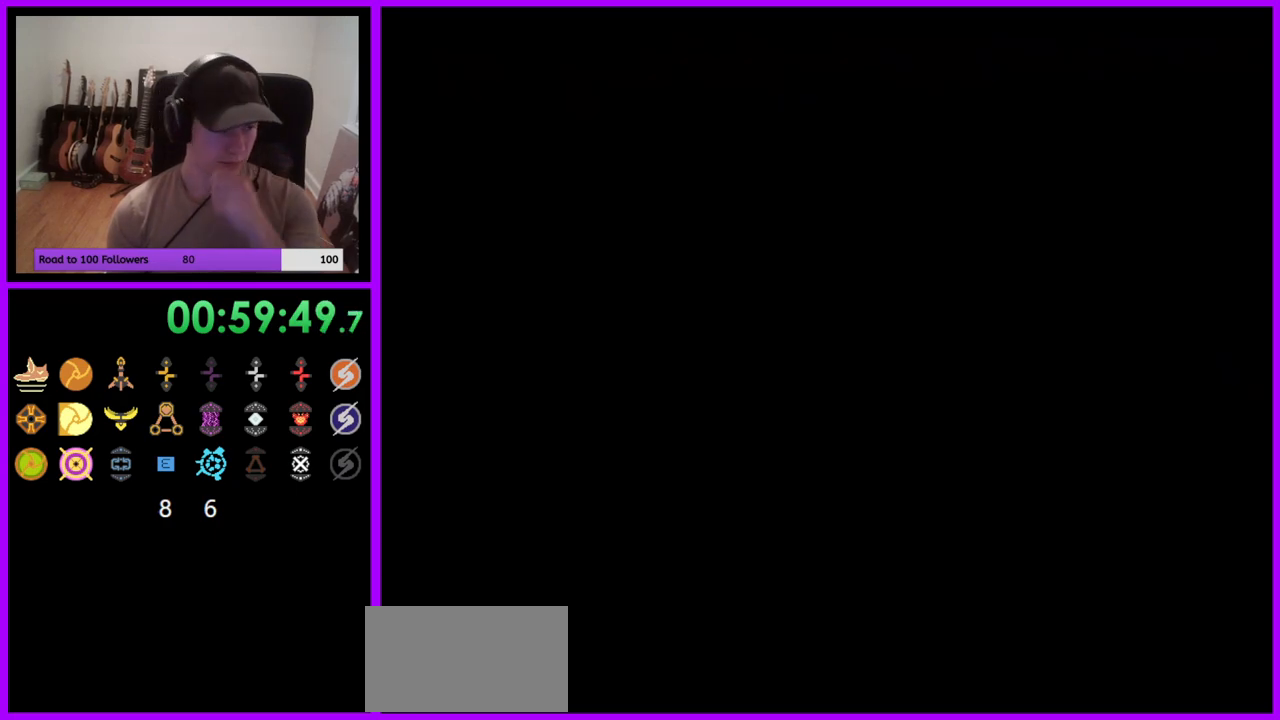
{"buttons": ["A"], "left_stick": "center", "right_stick": "center", "events": []}
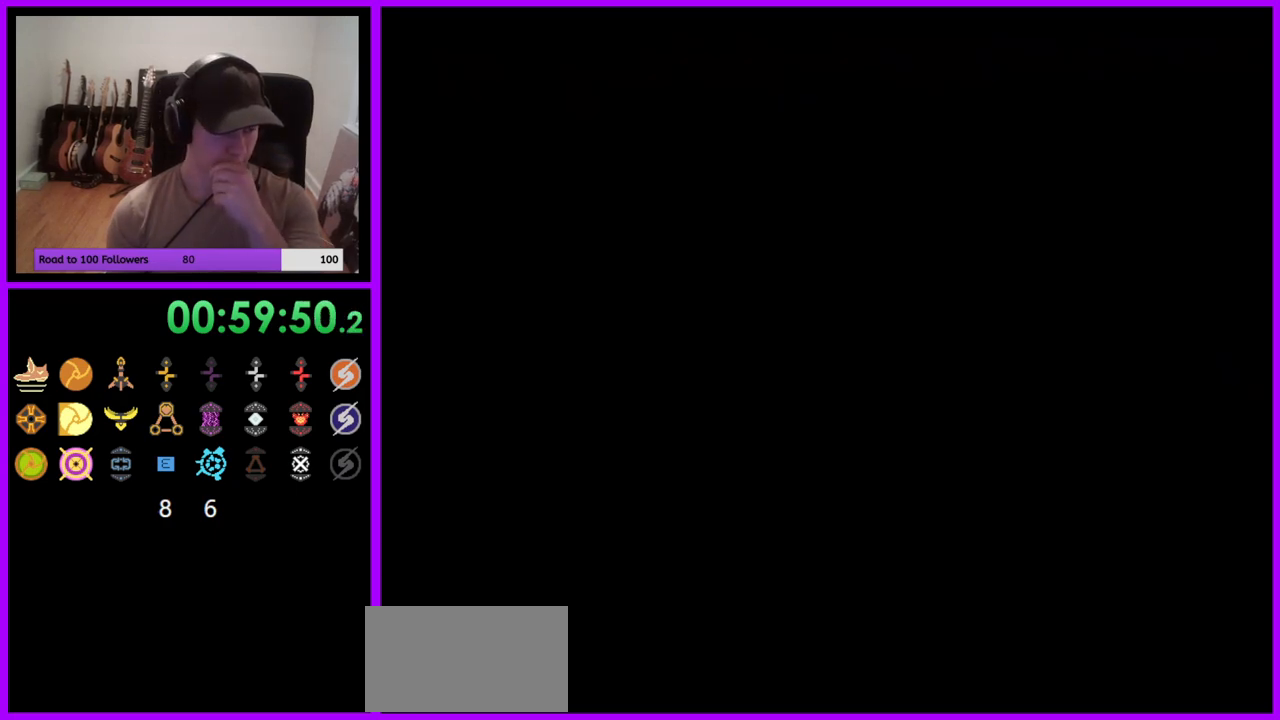
{"buttons": ["A"], "left_stick": "center", "right_stick": "center", "events": []}
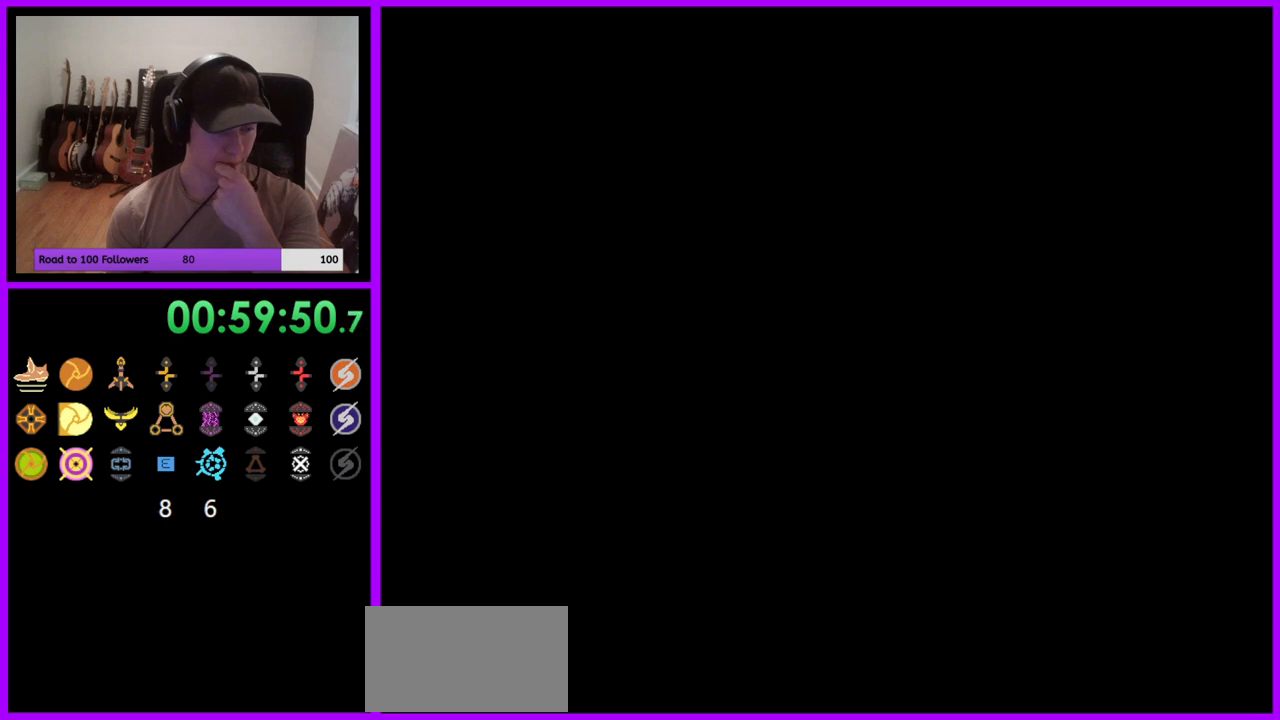
{"buttons": ["A"], "left_stick": "center", "right_stick": "center", "events": []}
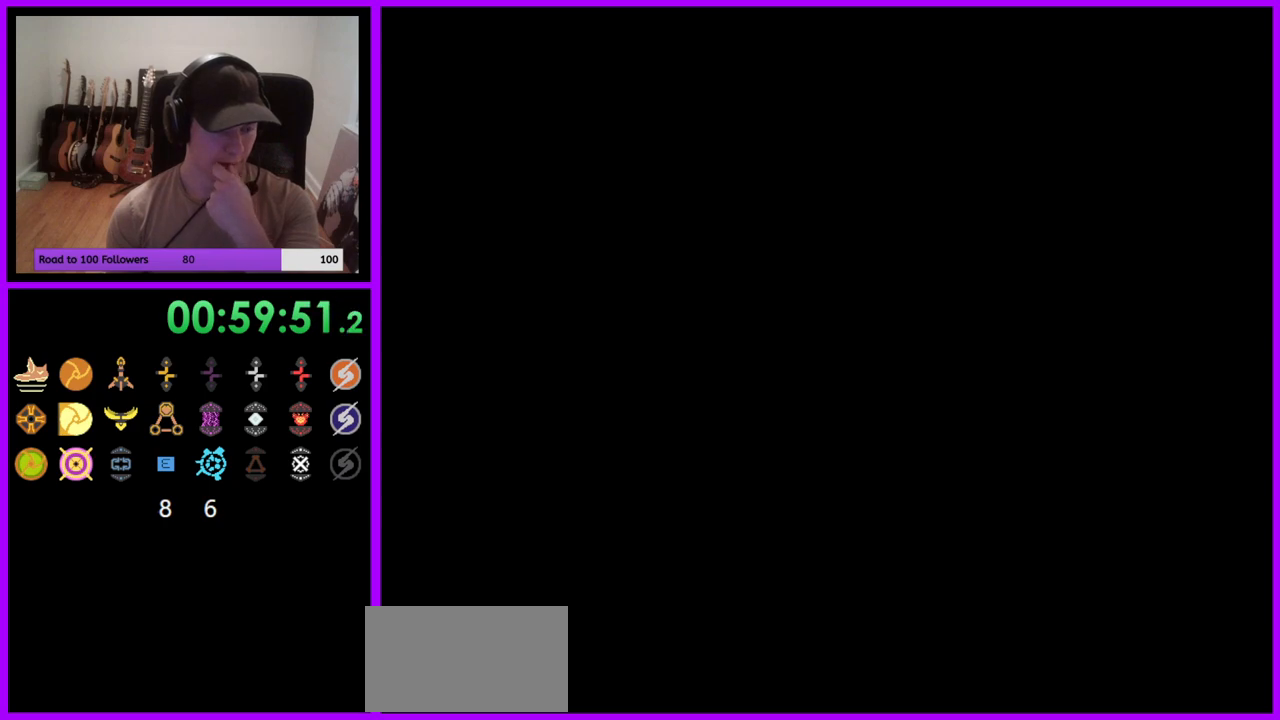
{"buttons": ["A"], "left_stick": "center", "right_stick": "center", "events": []}
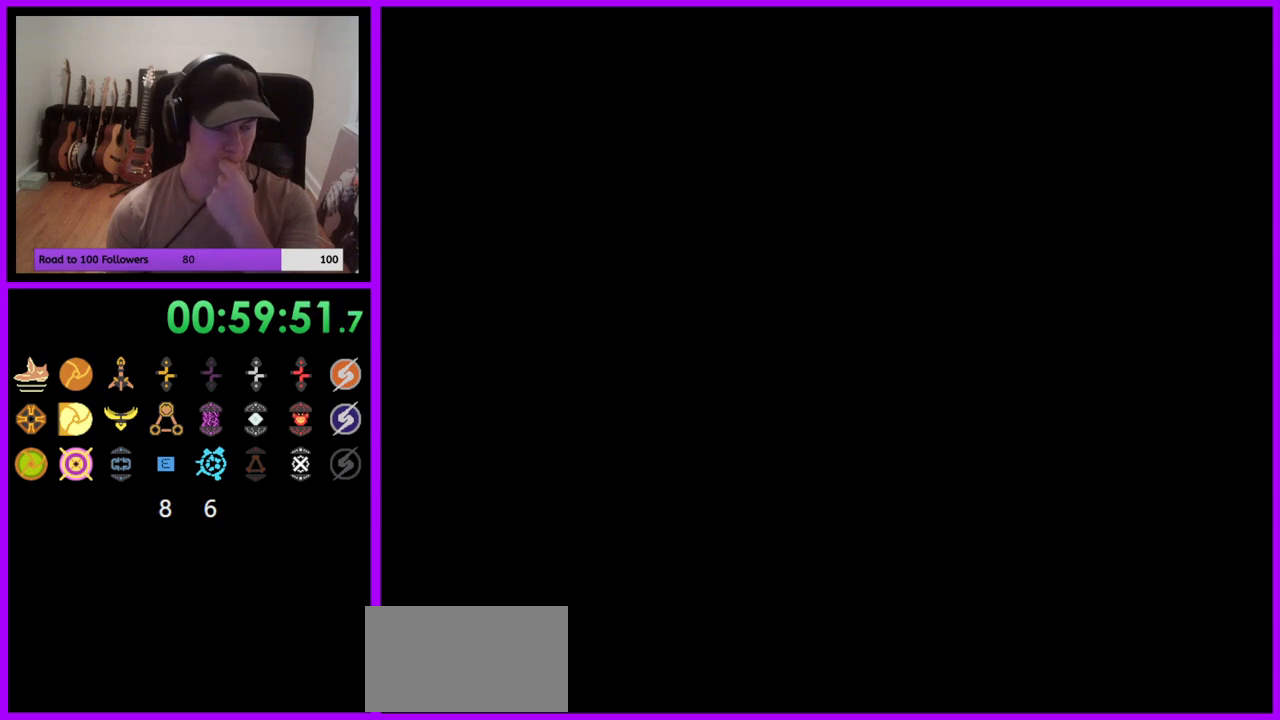
{"buttons": [], "left_stick": "center", "right_stick": "center", "events": [[267, "A", "up"]]}
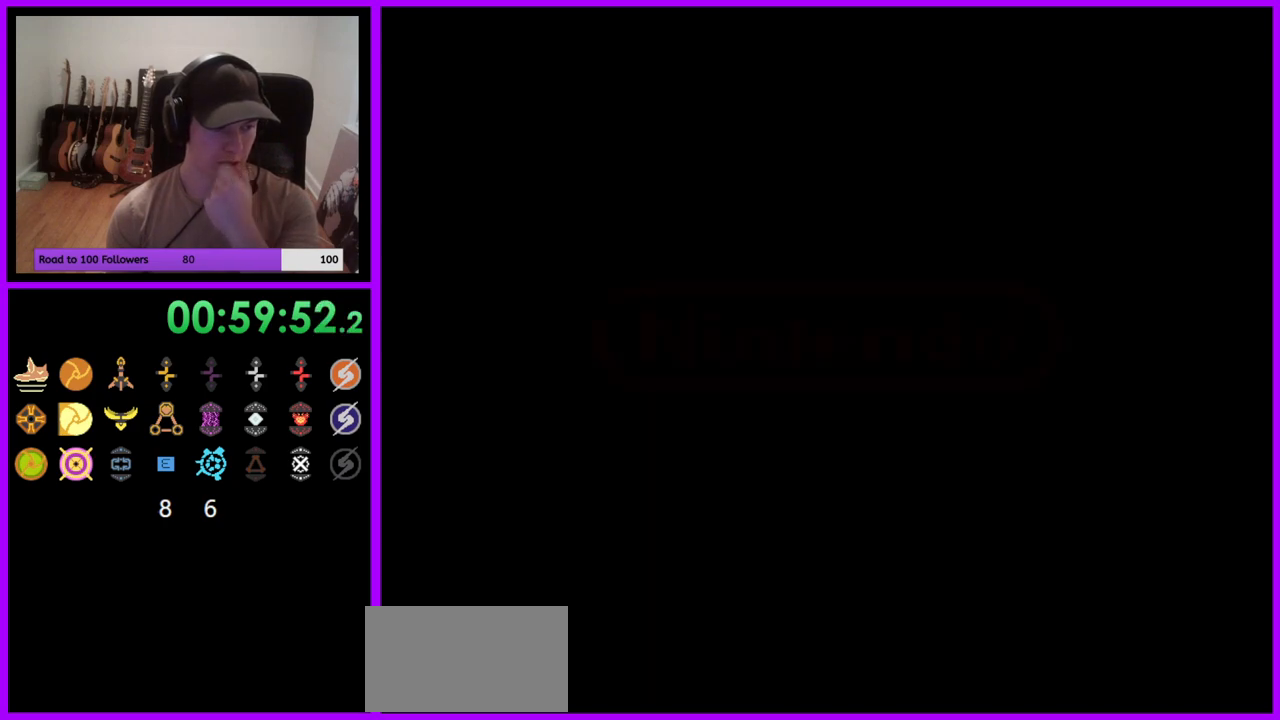
{"buttons": [], "left_stick": "center", "right_stick": "center", "events": []}
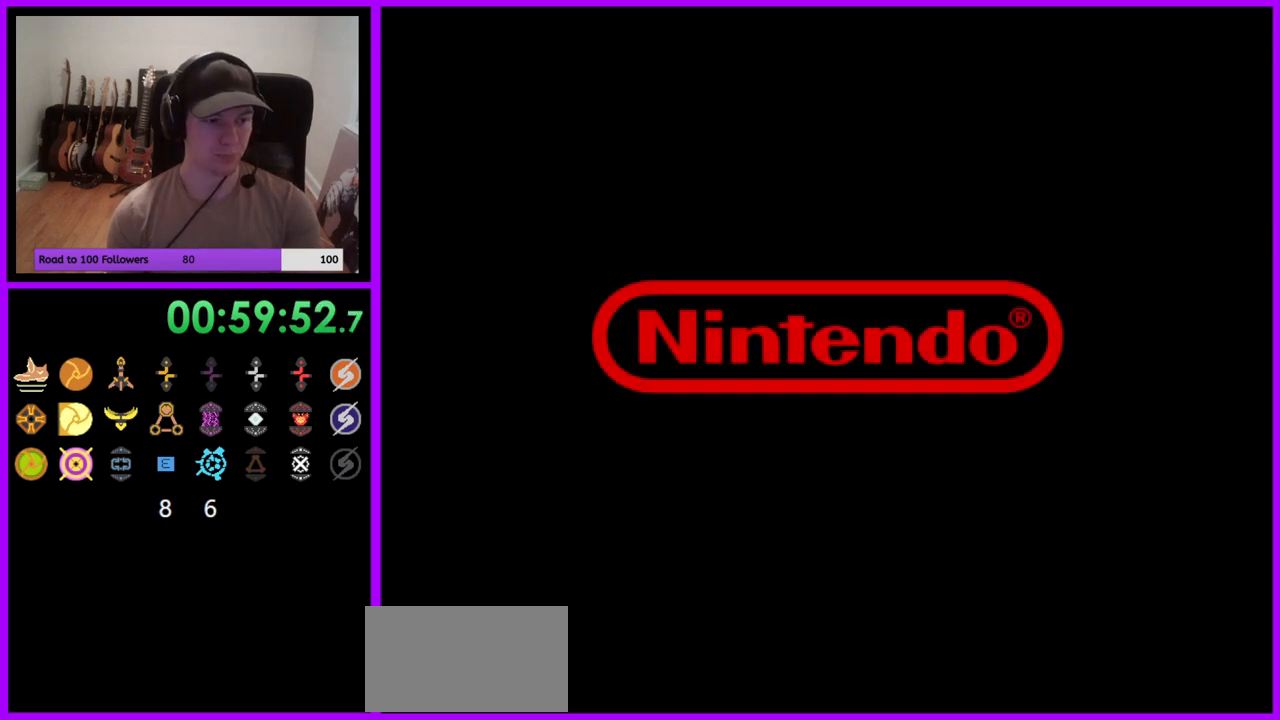
{"buttons": [], "left_stick": "center", "right_stick": "center", "events": [[167, "A", "down"], [283, "A", "up"]]}
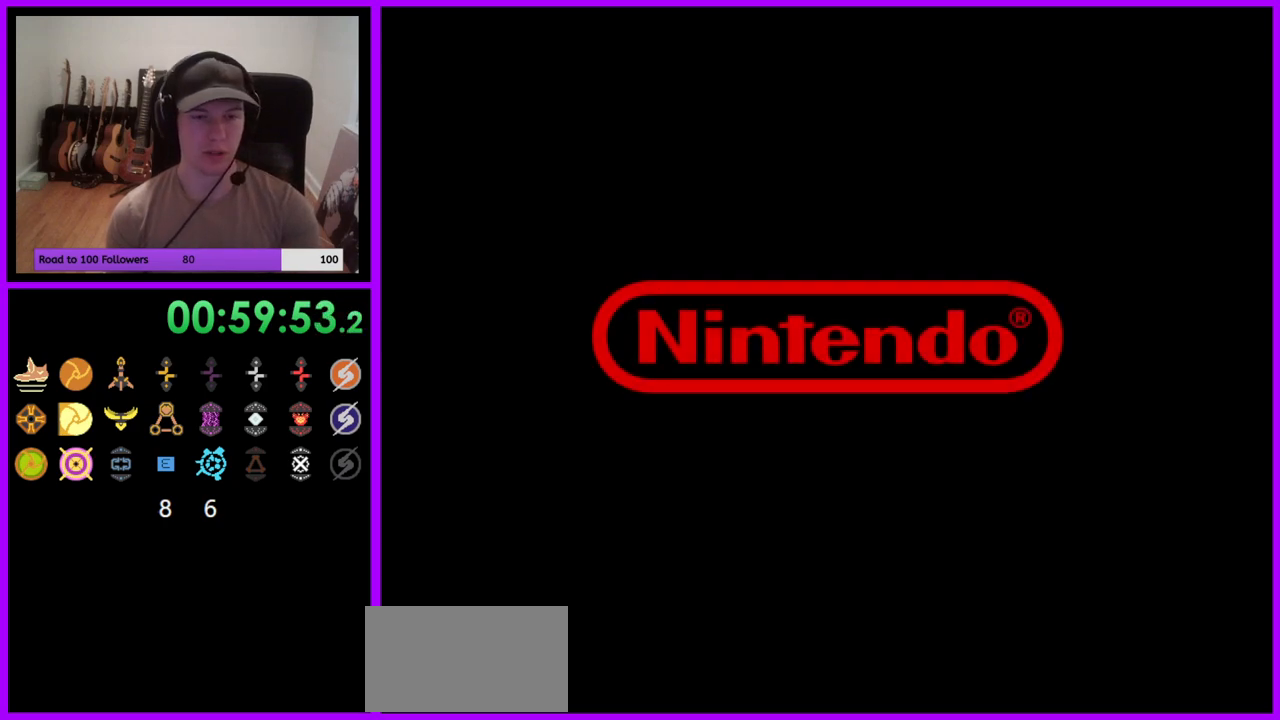
{"buttons": [], "left_stick": "center", "right_stick": "center", "events": []}